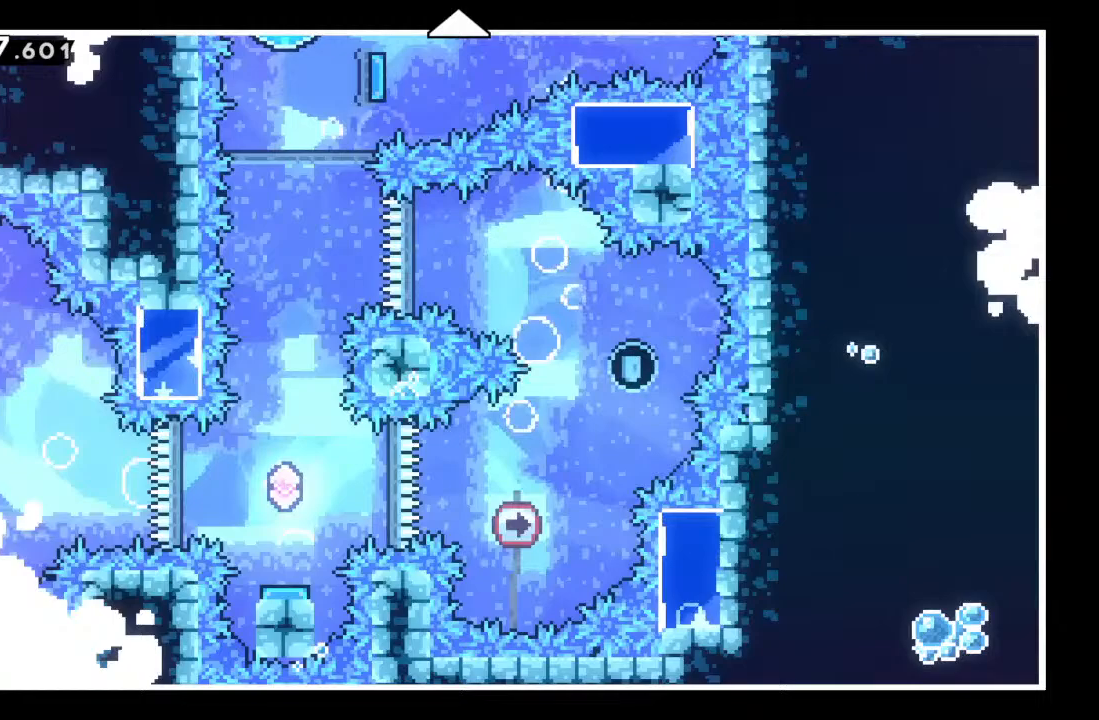
Gameplay with a controller (Xbox layout); each line is a JSON object with the inputs held at the frame after it. "events" lists button and stick changes between this image and that frame as [ms after this image, input, new state], when the widget could be followed in between. Not read: L3 R3 right_stick.
{"buttons": [], "left_stick": "center", "events": []}
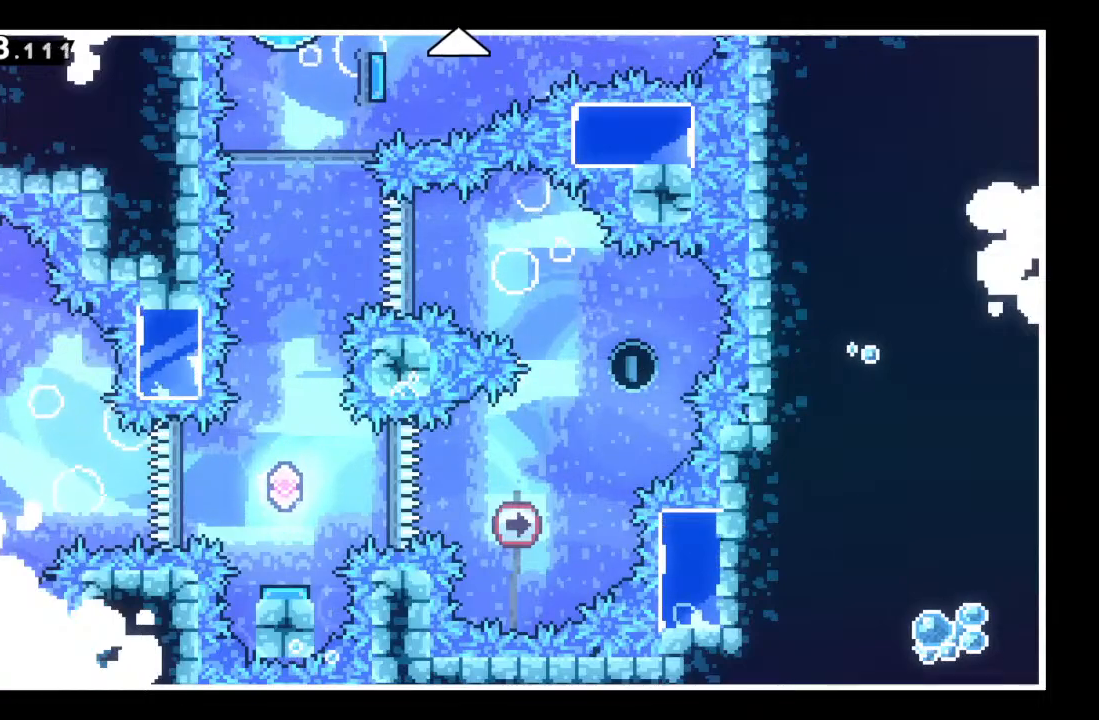
{"buttons": [], "left_stick": "center", "events": []}
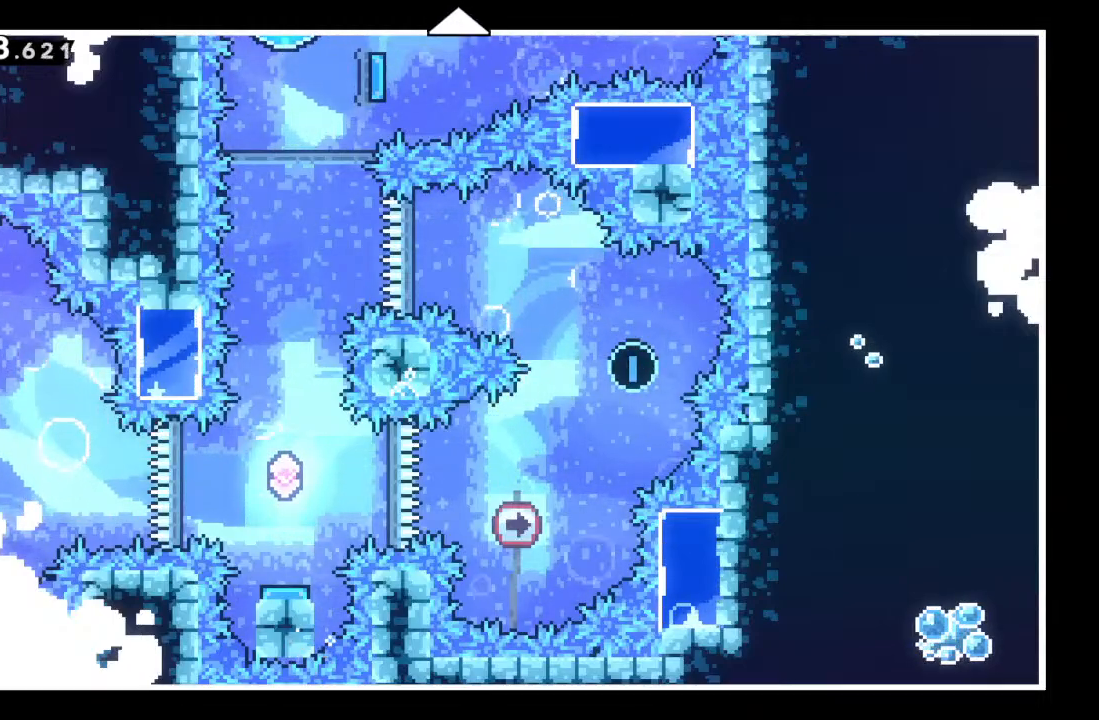
{"buttons": [], "left_stick": "center", "events": []}
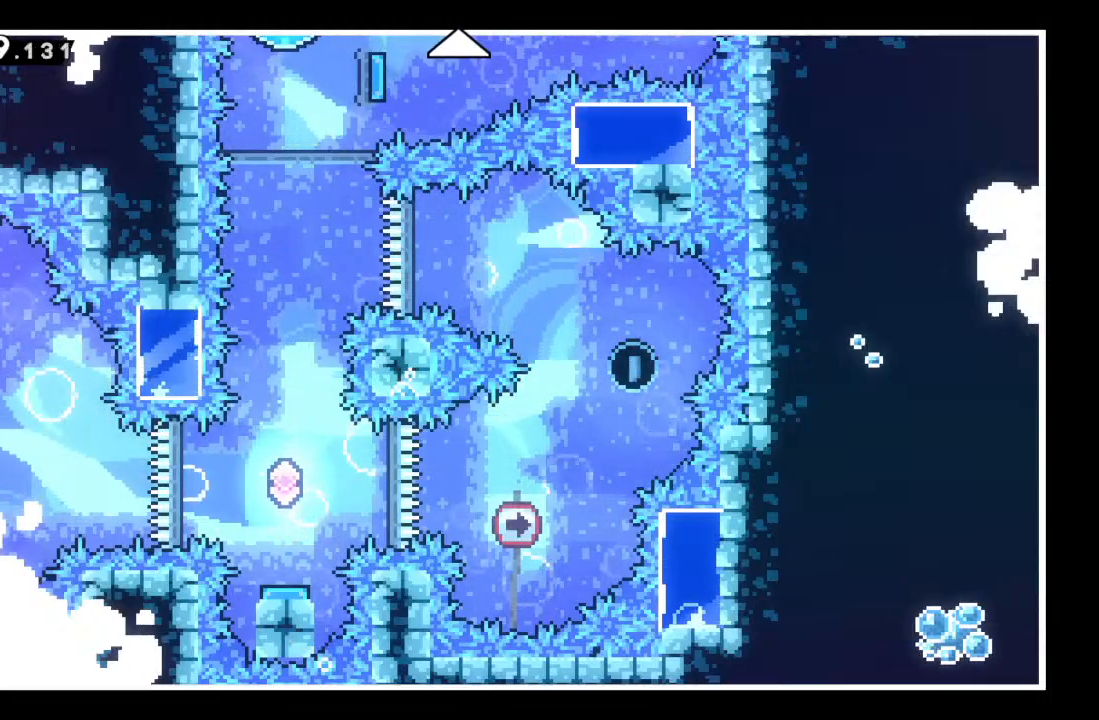
{"buttons": [], "left_stick": "center", "events": []}
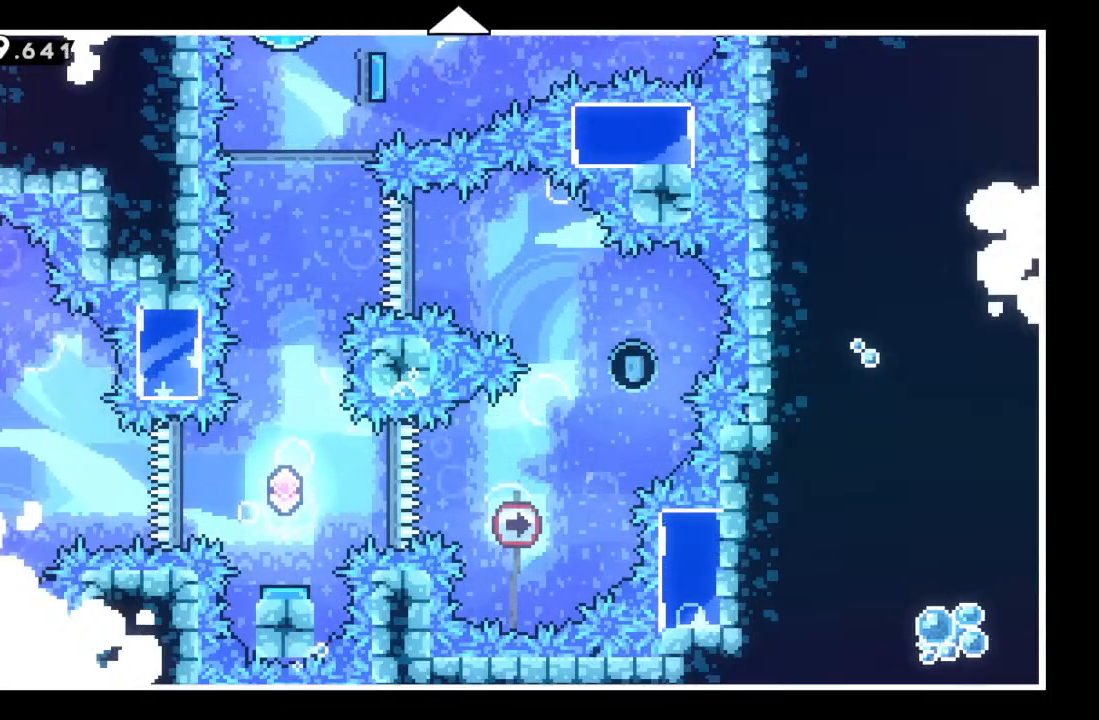
{"buttons": [], "left_stick": "center", "events": []}
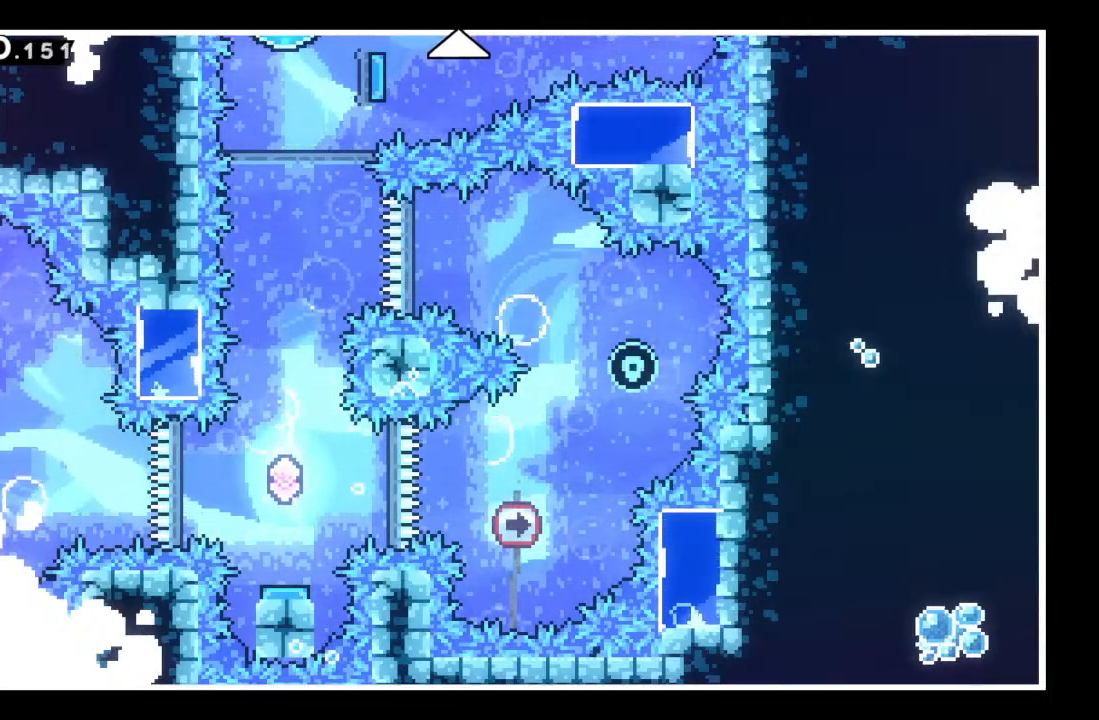
{"buttons": [], "left_stick": "center", "events": []}
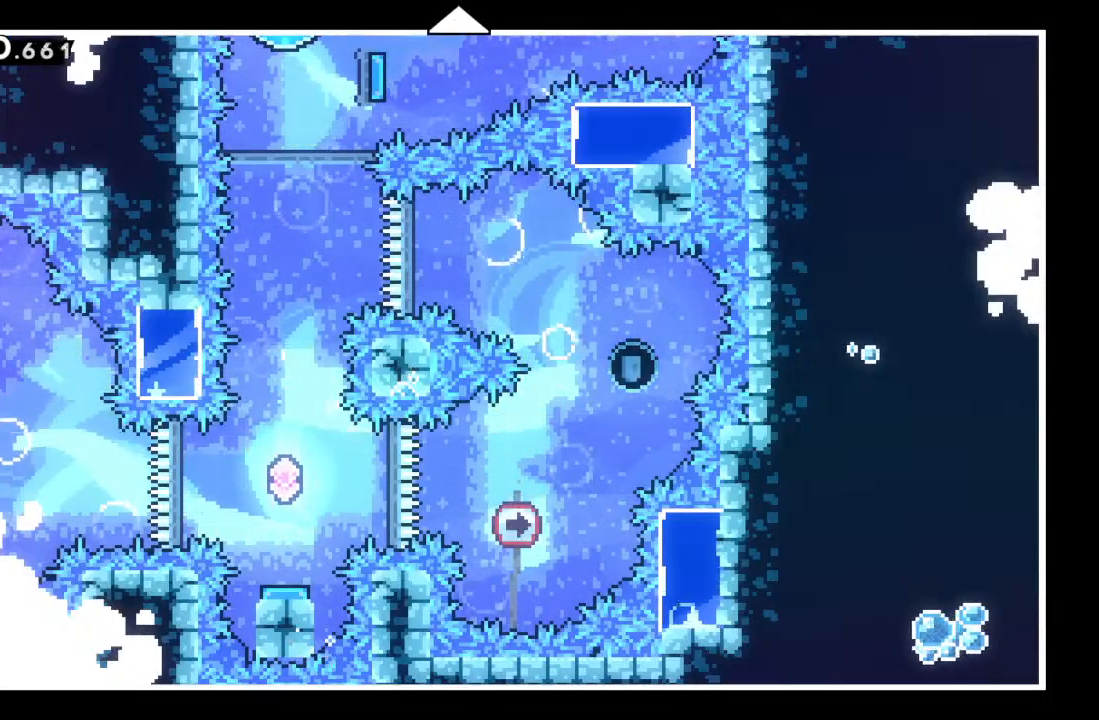
{"buttons": [], "left_stick": "left", "events": [[283, "left_stick", "left"]]}
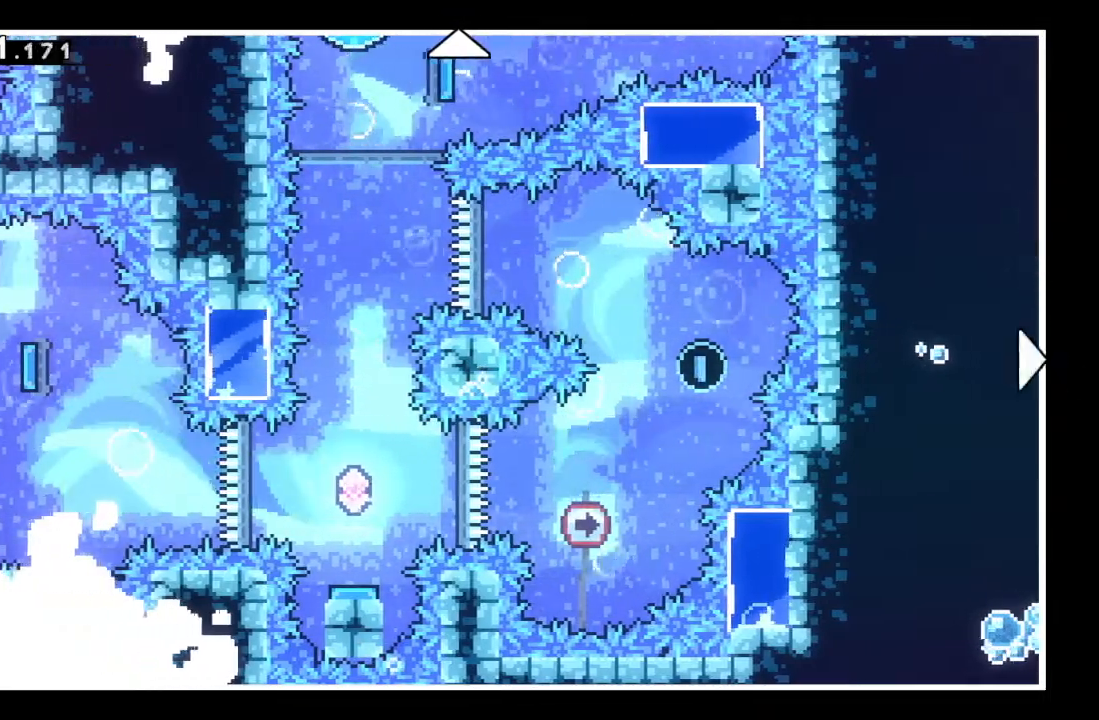
{"buttons": [], "left_stick": "left", "events": []}
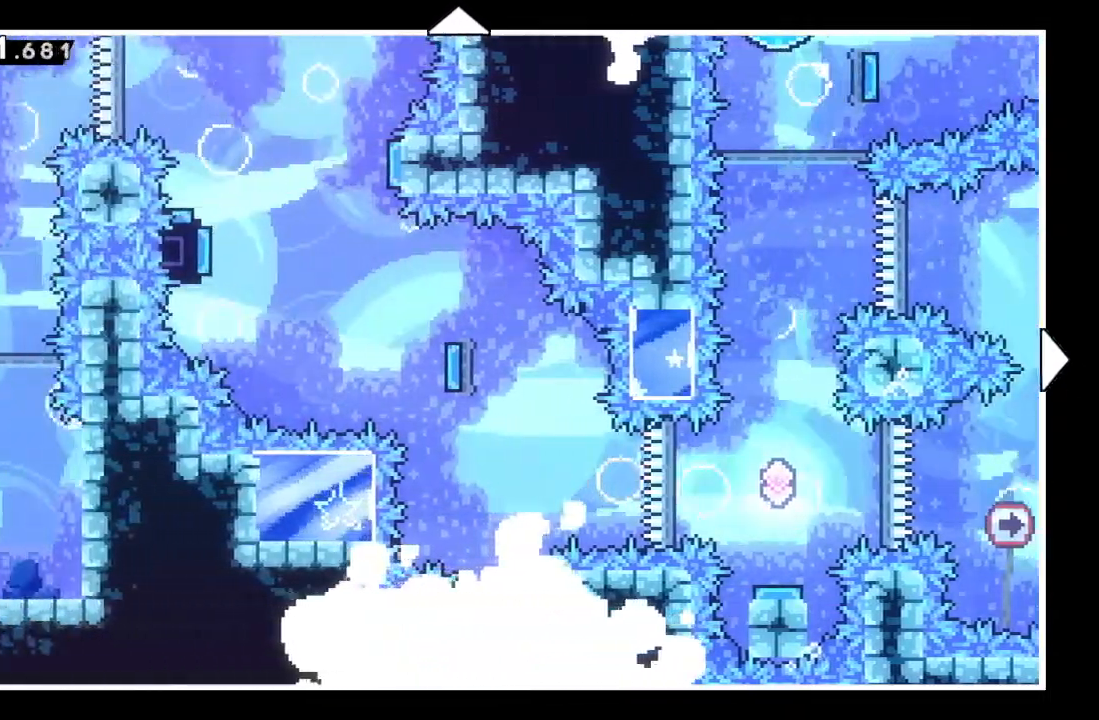
{"buttons": [], "left_stick": "up-left", "events": [[183, "left_stick", "center"], [500, "left_stick", "up-left"]]}
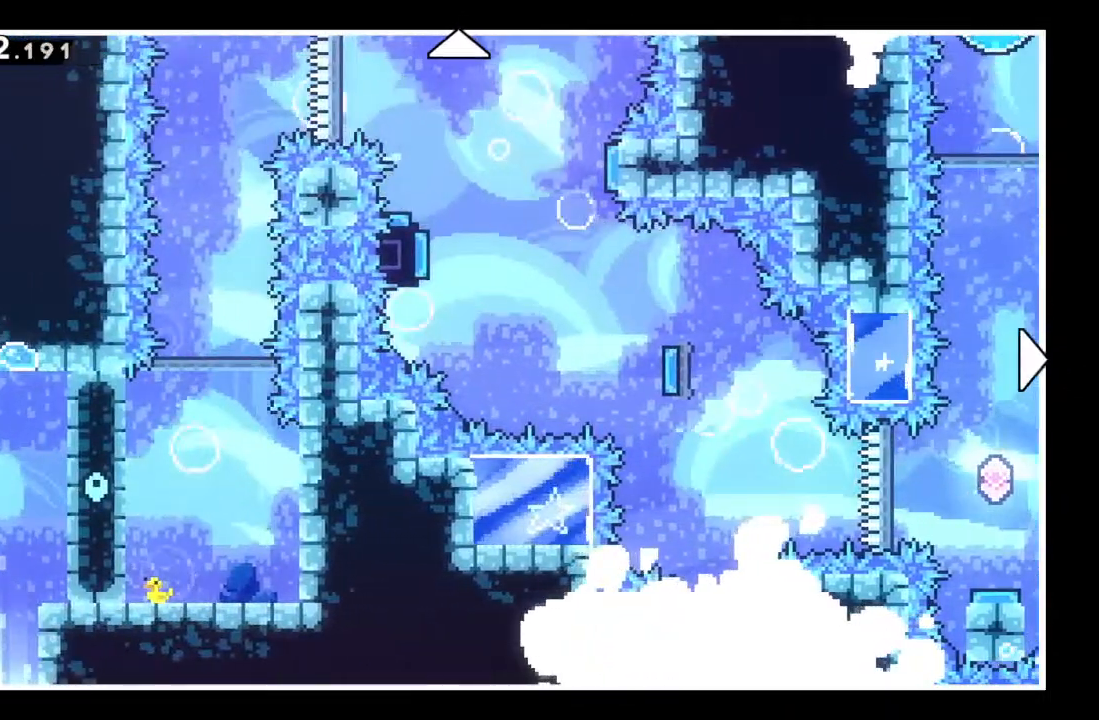
{"buttons": [], "left_stick": "down-right", "events": [[200, "left_stick", "center"], [333, "left_stick", "down-right"]]}
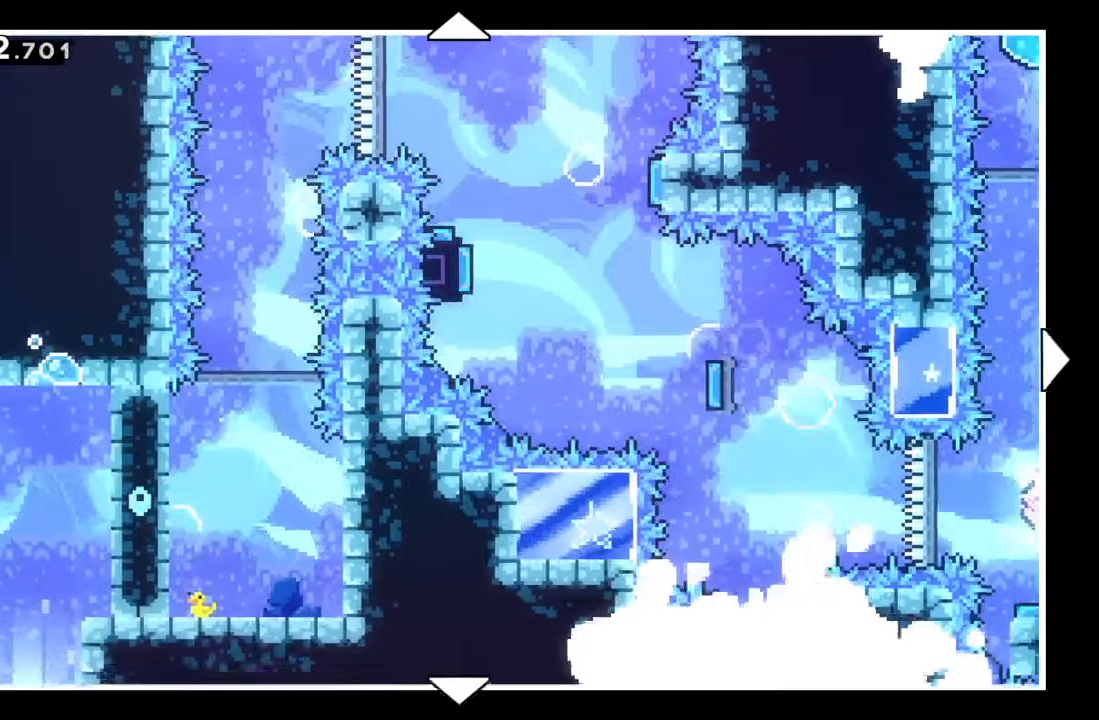
{"buttons": [], "left_stick": "center", "events": [[350, "left_stick", "center"]]}
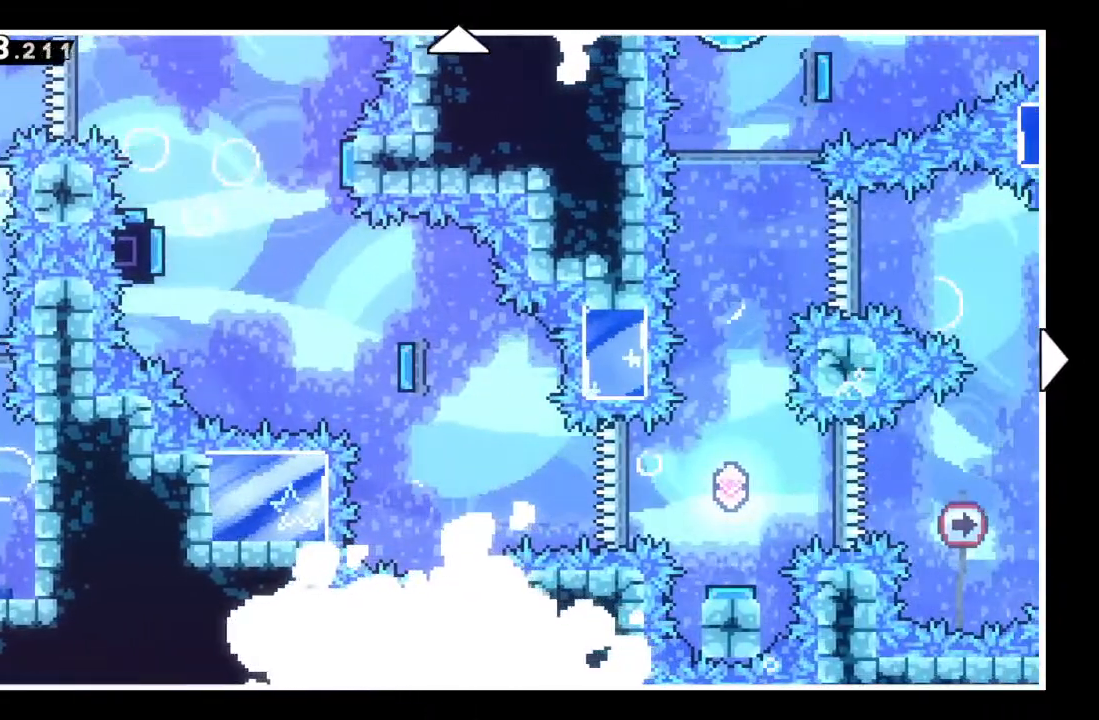
{"buttons": [], "left_stick": "center", "events": []}
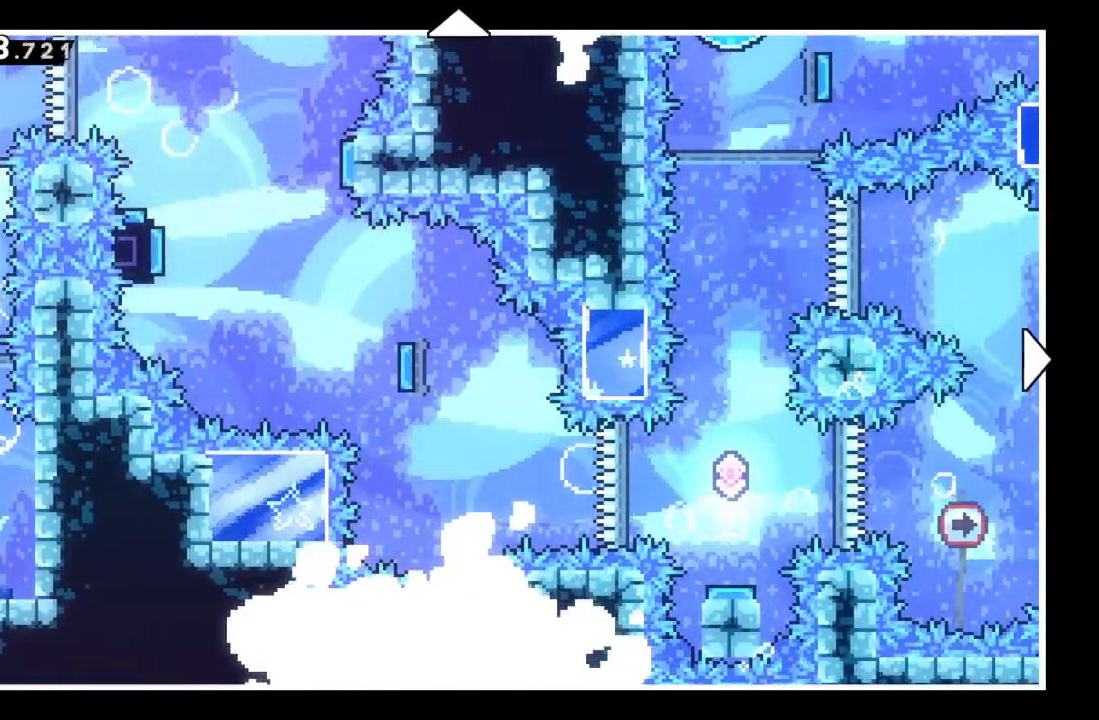
{"buttons": [], "left_stick": "up-left", "events": [[100, "left_stick", "left"], [400, "left_stick", "up-left"]]}
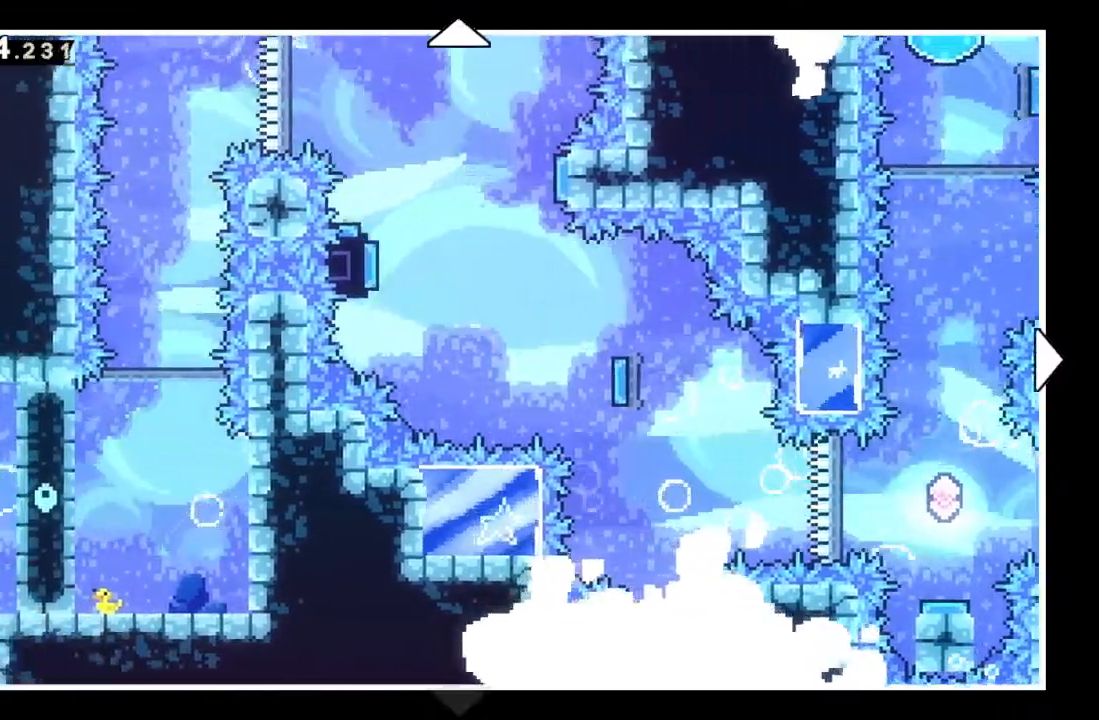
{"buttons": [], "left_stick": "up-left", "events": [[17, "left_stick", "up"], [383, "left_stick", "up-left"]]}
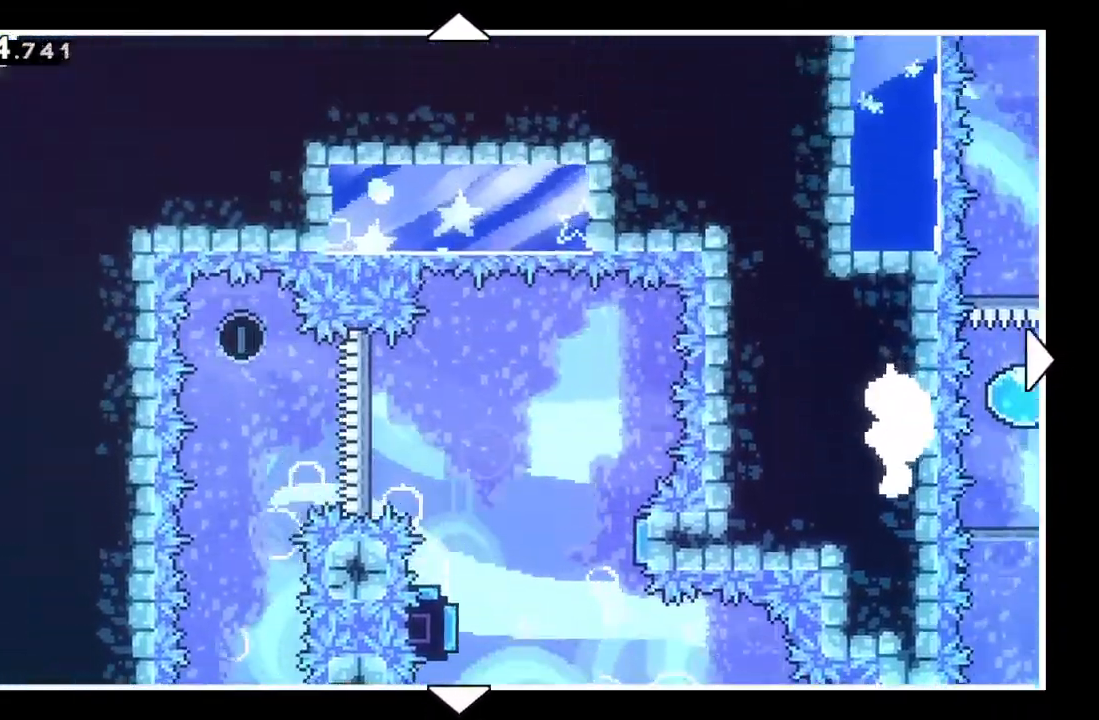
{"buttons": [], "left_stick": "down", "events": [[100, "left_stick", "left"], [350, "left_stick", "down"]]}
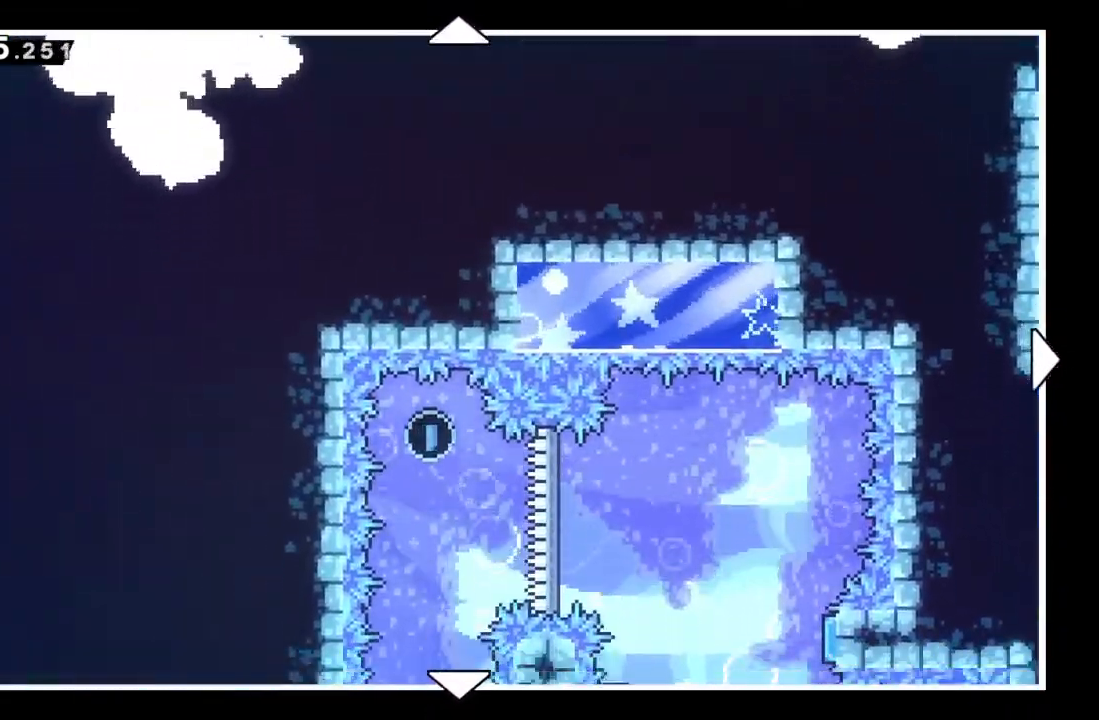
{"buttons": [], "left_stick": "down", "events": []}
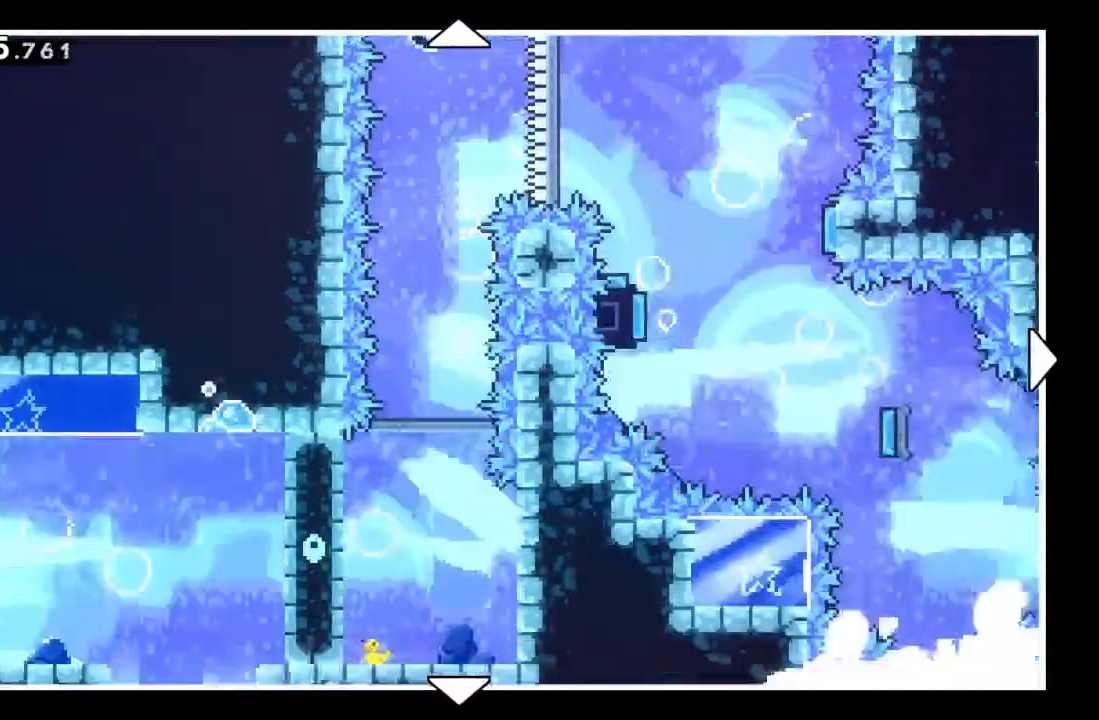
{"buttons": [], "left_stick": "center", "events": [[200, "left_stick", "center"], [367, "B", "down"], [433, "B", "up"]]}
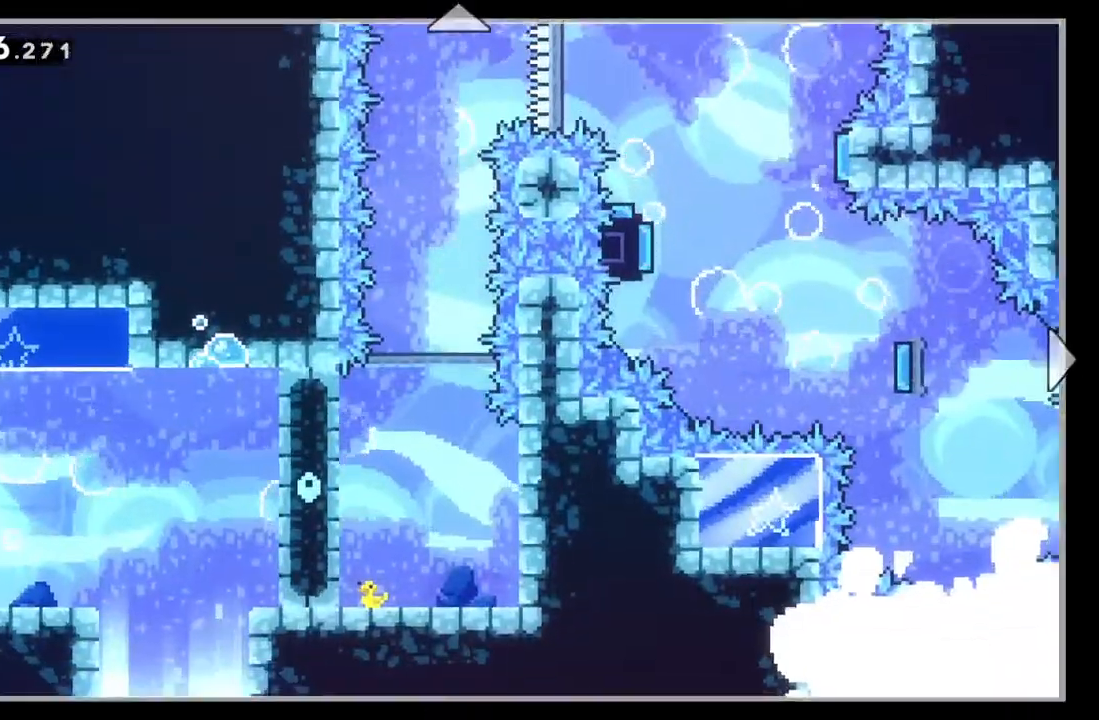
{"buttons": [], "left_stick": "center", "events": []}
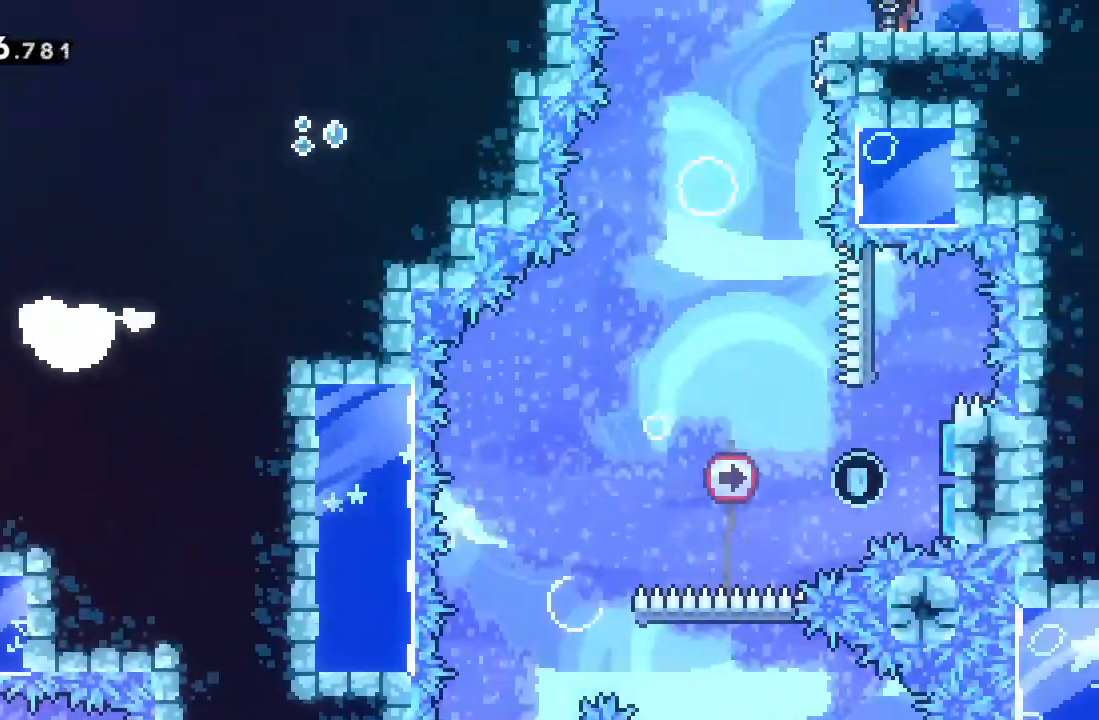
{"buttons": [], "left_stick": "left", "events": [[483, "left_stick", "left"]]}
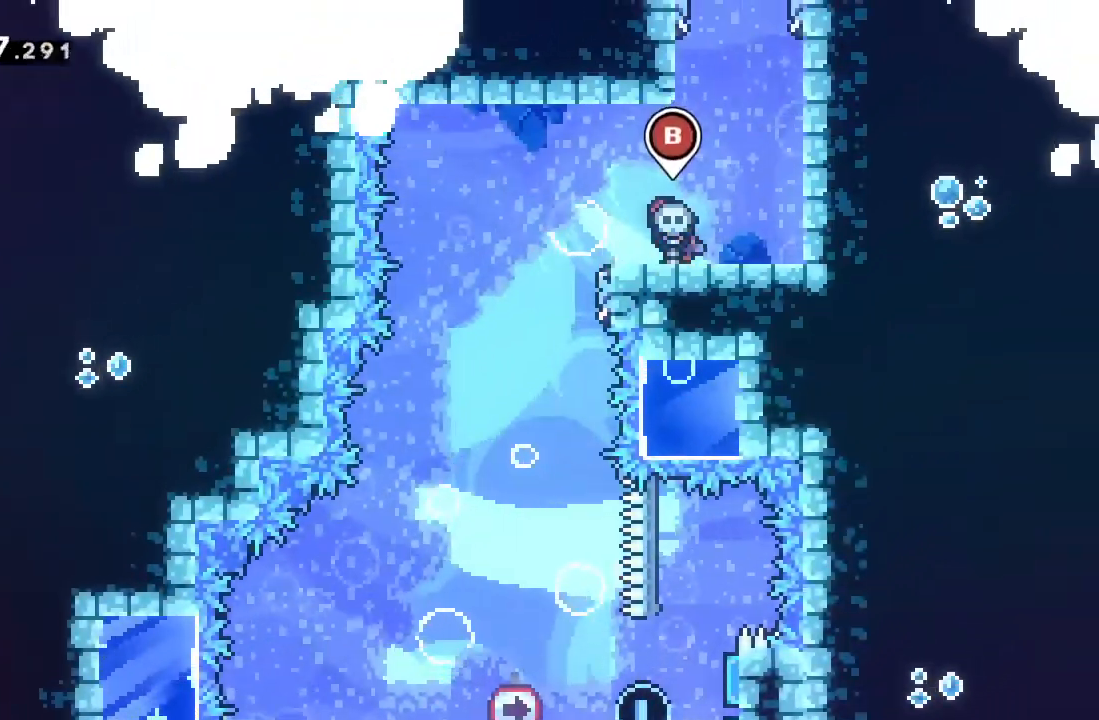
{"buttons": [], "left_stick": "center", "events": [[33, "A", "down"], [167, "A", "up"], [367, "left_stick", "down"], [417, "left_stick", "center"]]}
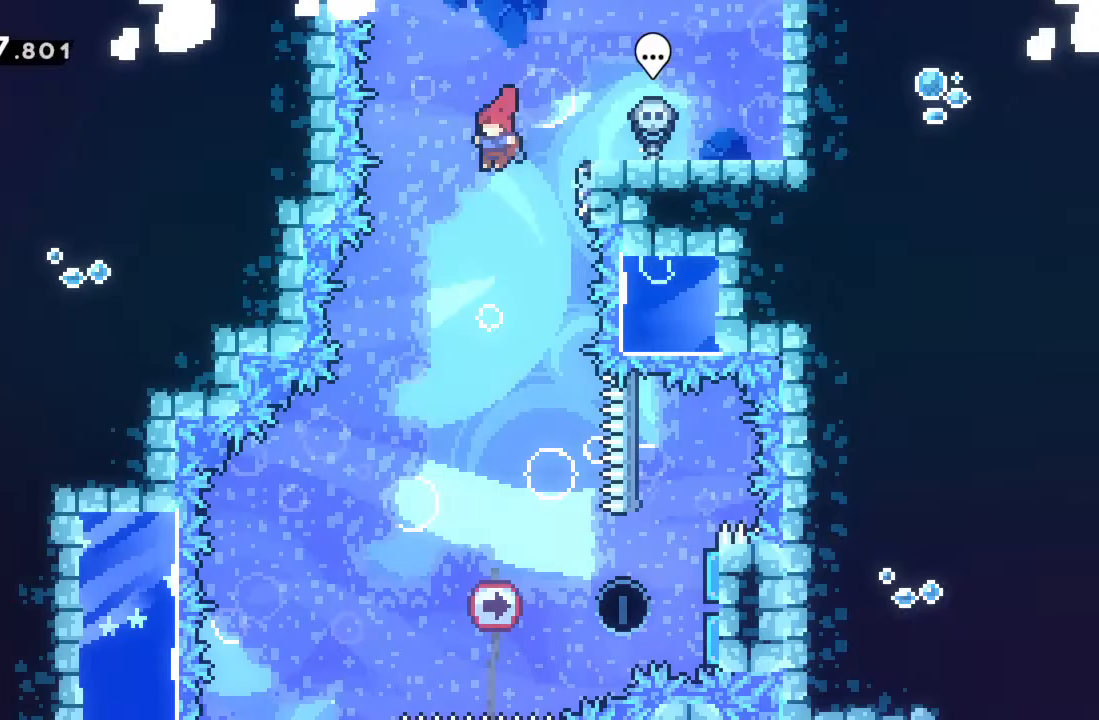
{"buttons": [], "left_stick": "center", "events": []}
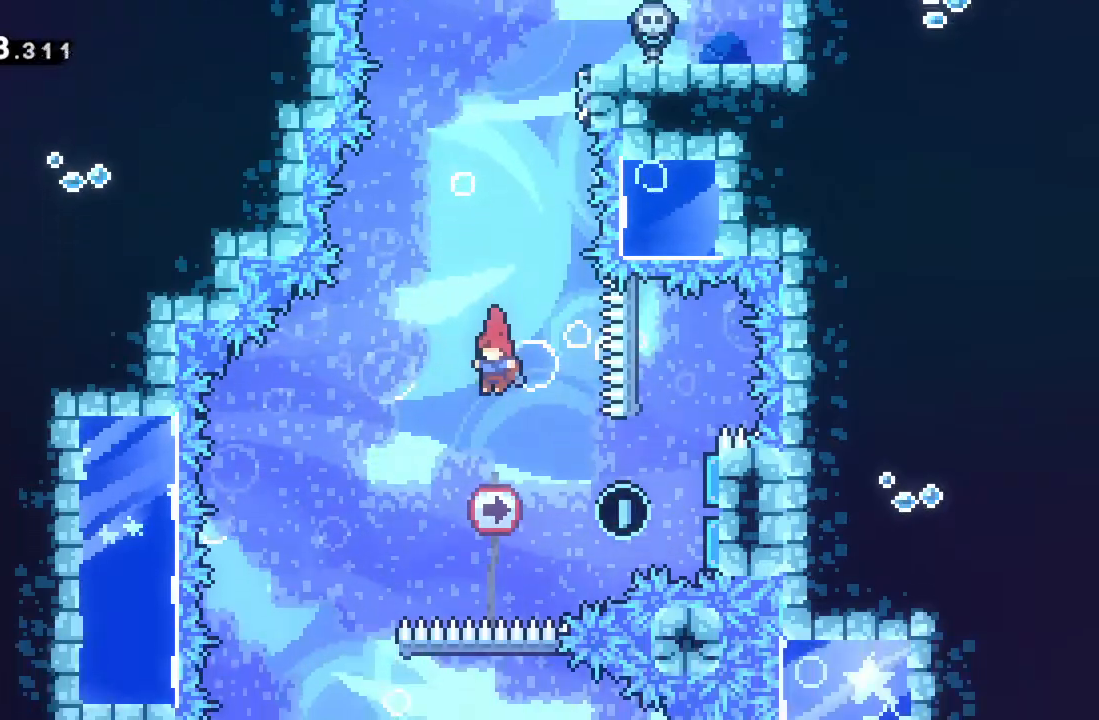
{"buttons": [], "left_stick": "left", "events": [[117, "left_stick", "right"], [233, "X", "down"], [383, "X", "up"], [450, "left_stick", "left"]]}
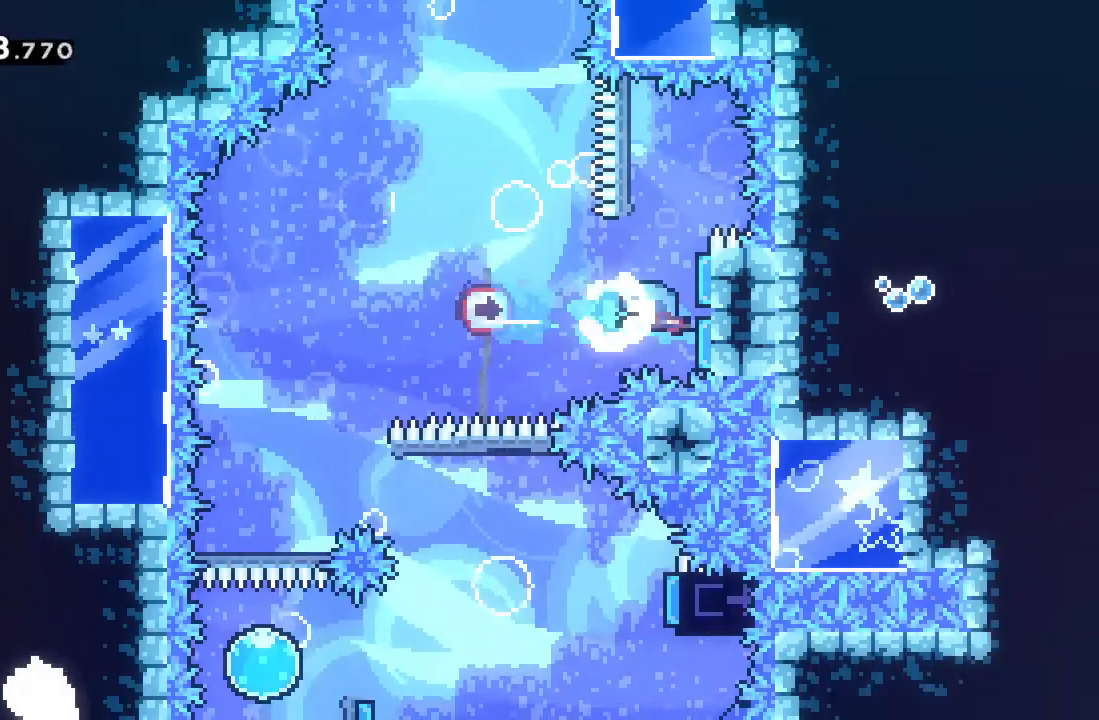
{"buttons": [], "left_stick": "down", "events": [[417, "left_stick", "center"], [500, "left_stick", "down"]]}
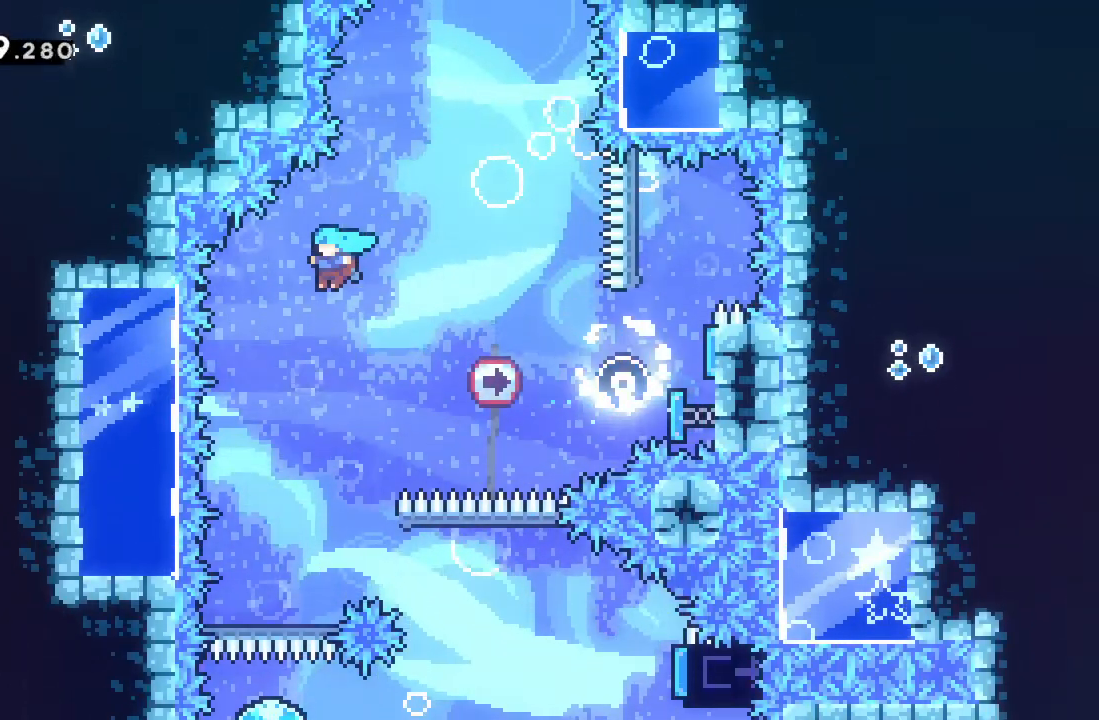
{"buttons": [], "left_stick": "down", "events": [[117, "left_stick", "down-left"], [333, "left_stick", "down"]]}
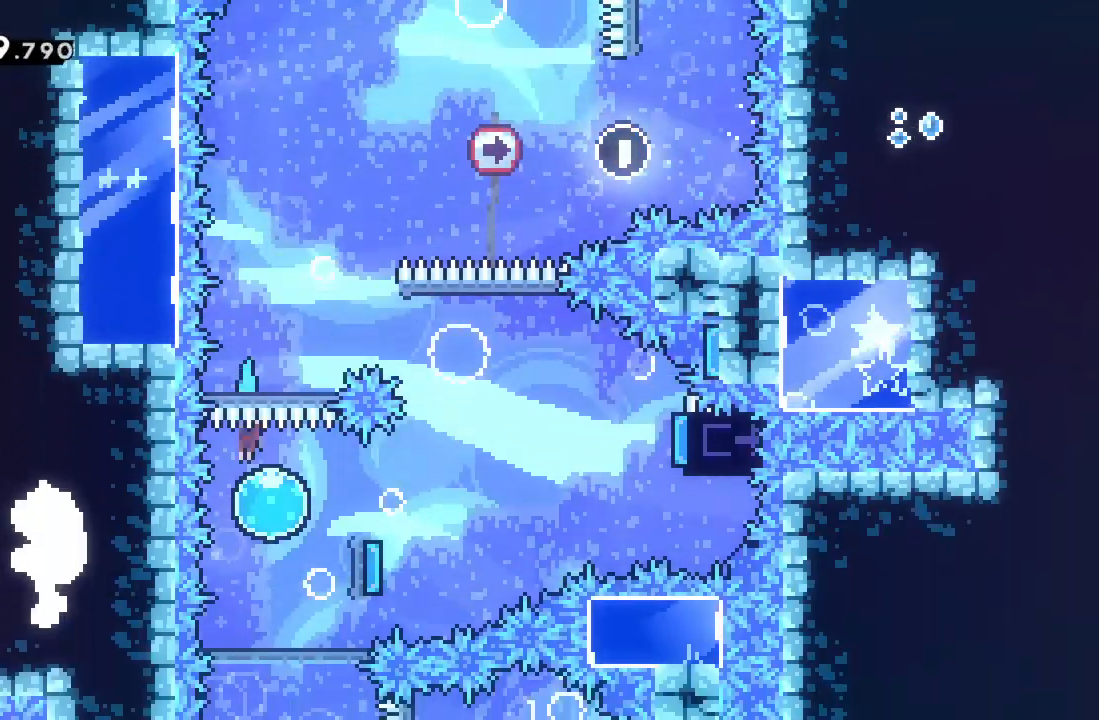
{"buttons": [], "left_stick": "down-right", "events": [[100, "left_stick", "down-right"]]}
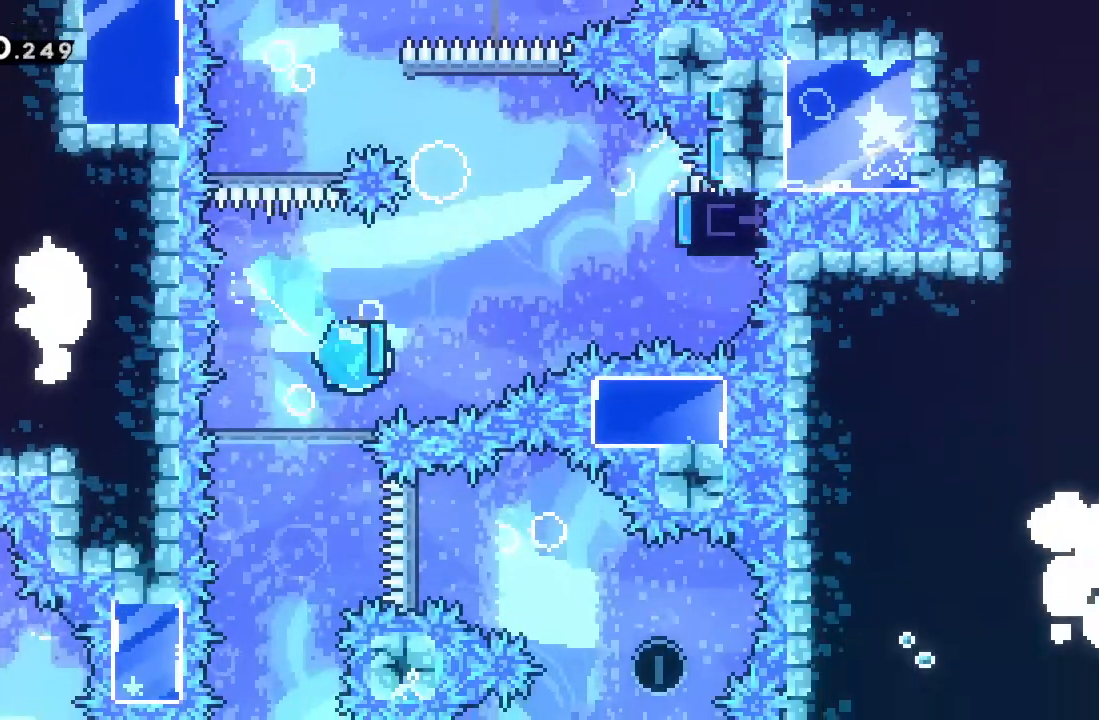
{"buttons": [], "left_stick": "left", "events": [[83, "left_stick", "right"], [233, "left_stick", "center"], [433, "left_stick", "left"]]}
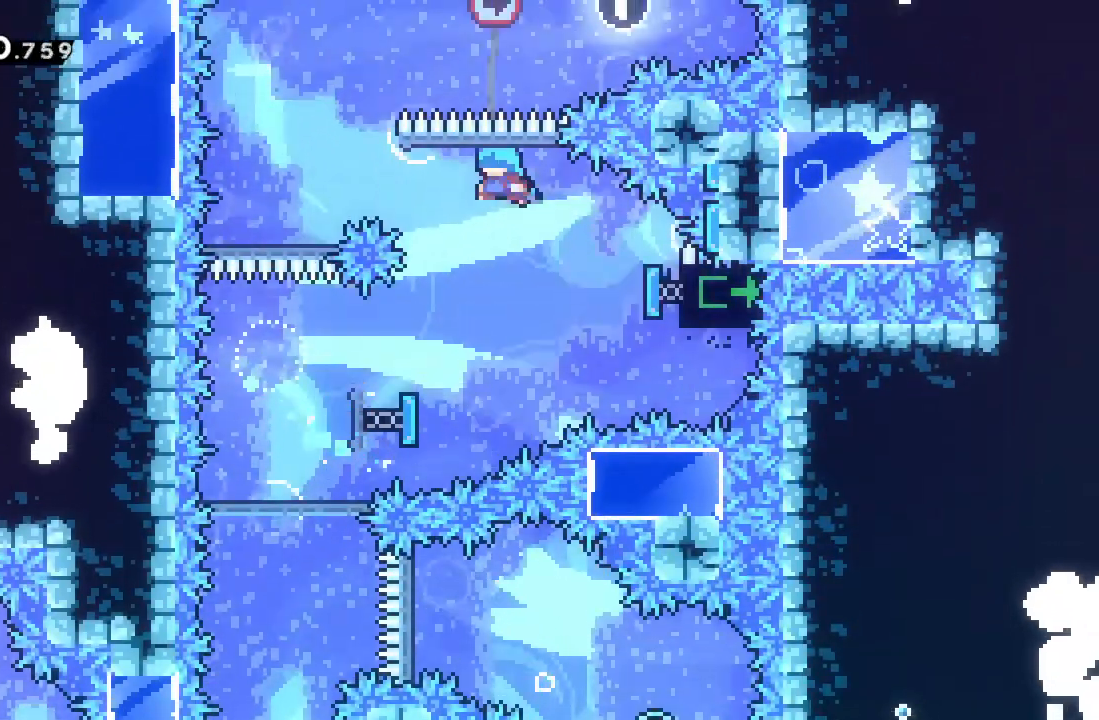
{"buttons": [], "left_stick": "down", "events": [[317, "left_stick", "down"]]}
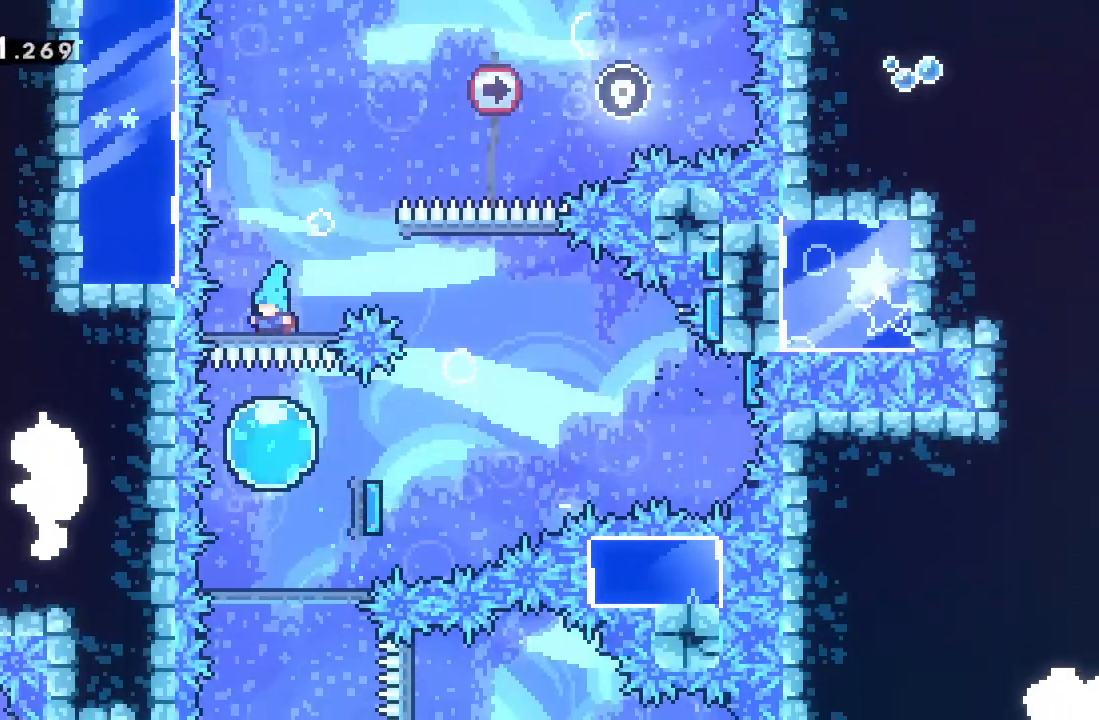
{"buttons": [], "left_stick": "center", "events": [[333, "left_stick", "center"]]}